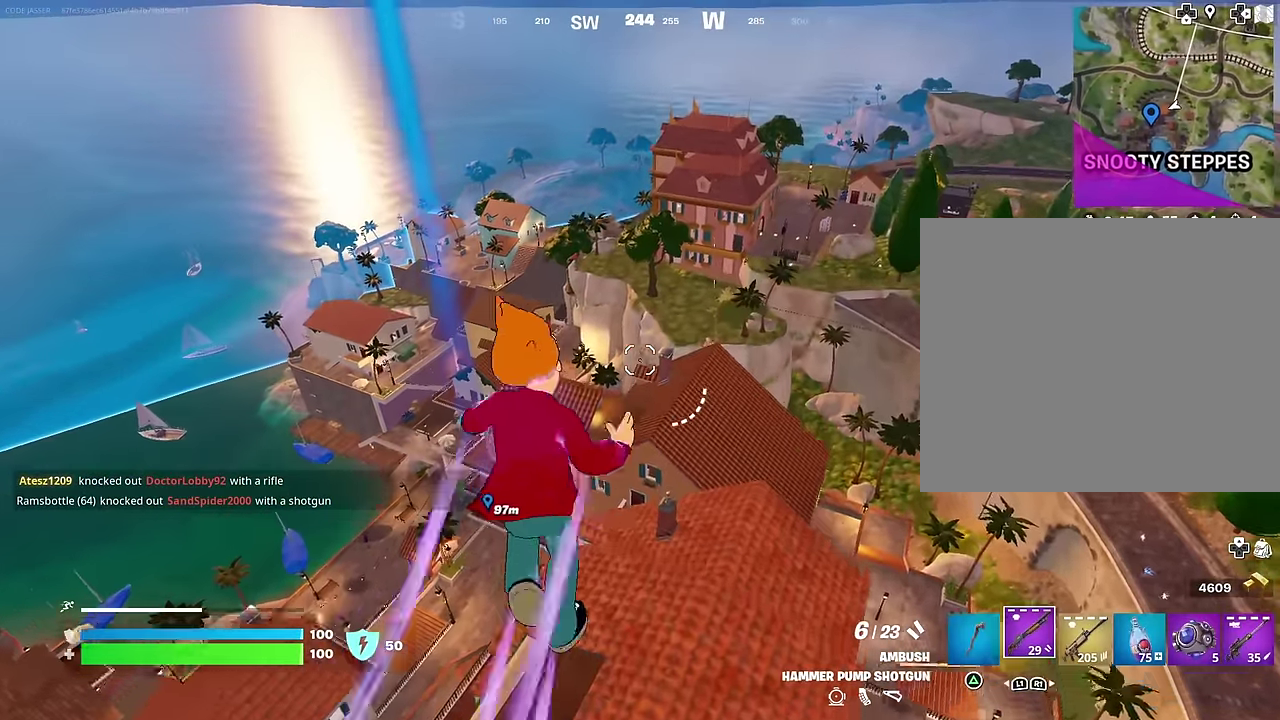
Gameplay with a controller (PlayStation layout); each line is a JSON object with the inputs held at the frame after it (dt_ms = milliseconds from this image to that frame). "events" lists button and stick changes between this image and that frame as [ms after this image, input, new state], when the widget could be followed in between. Not read: L1.
{"dt_ms": 300, "buttons": [], "left_stick": "down", "right_stick": "center", "events": [[183, "left_stick", "down"]]}
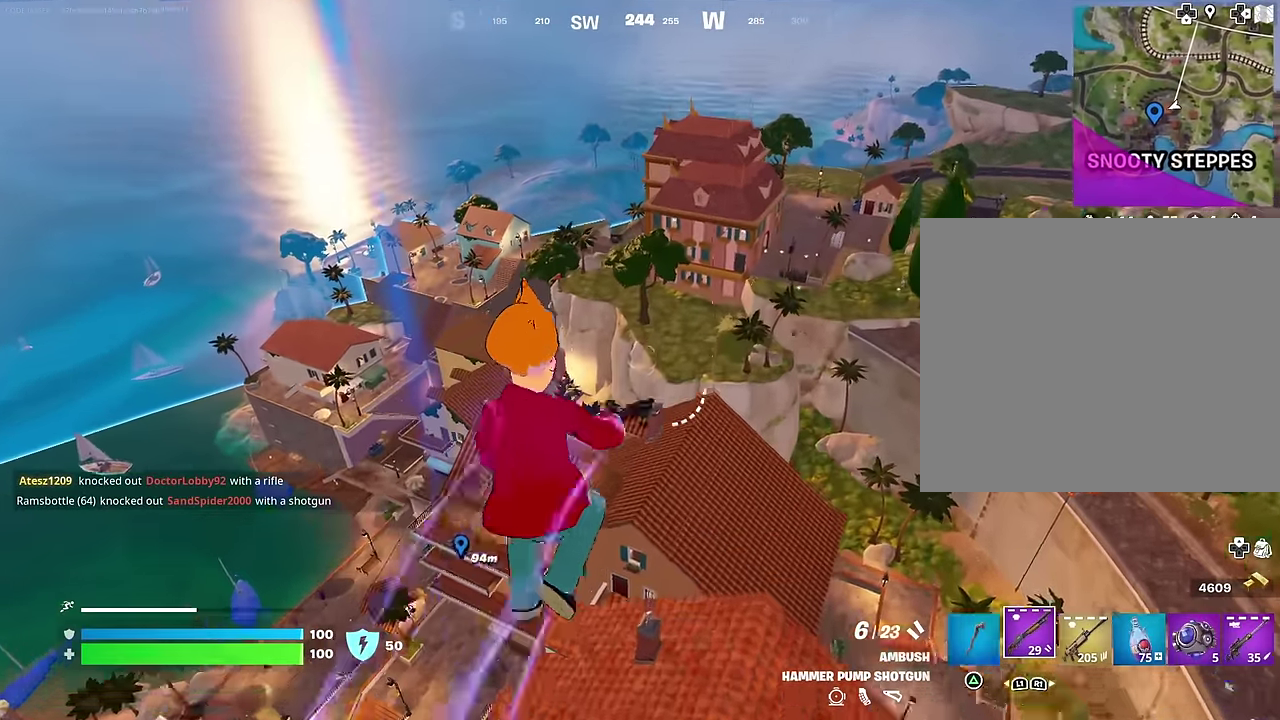
{"dt_ms": 900, "buttons": [], "left_stick": "down-left", "right_stick": "center", "events": [[117, "left_stick", "down-left"], [267, "left_stick", "down"], [533, "left_stick", "down-left"]]}
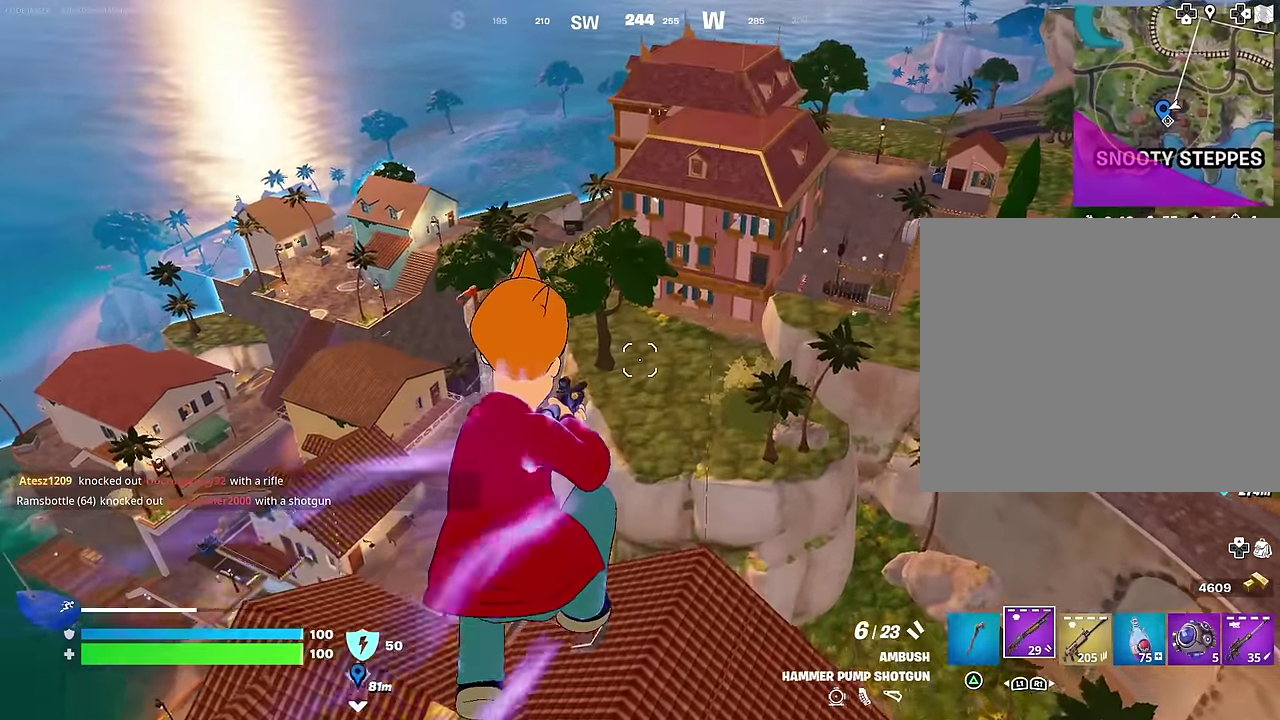
{"dt_ms": 300, "buttons": [], "left_stick": "center", "right_stick": "center"}
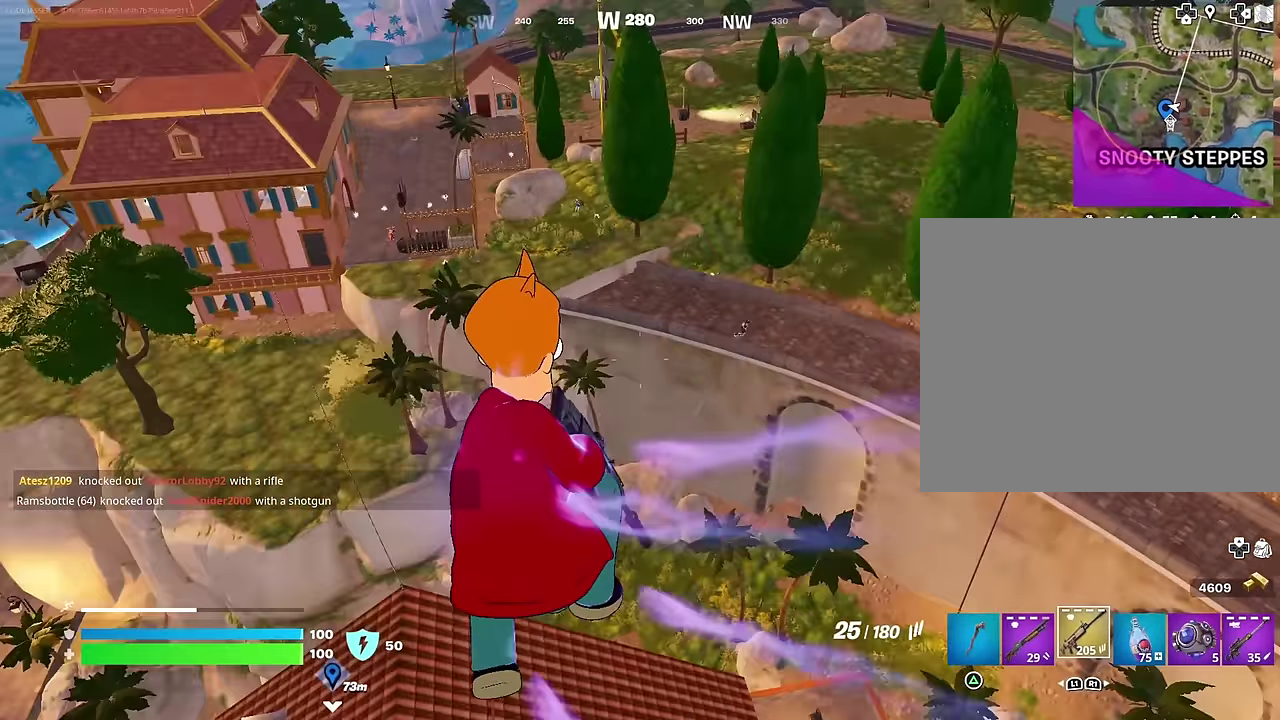
{"dt_ms": 700, "buttons": [], "left_stick": "down-right", "right_stick": "center"}
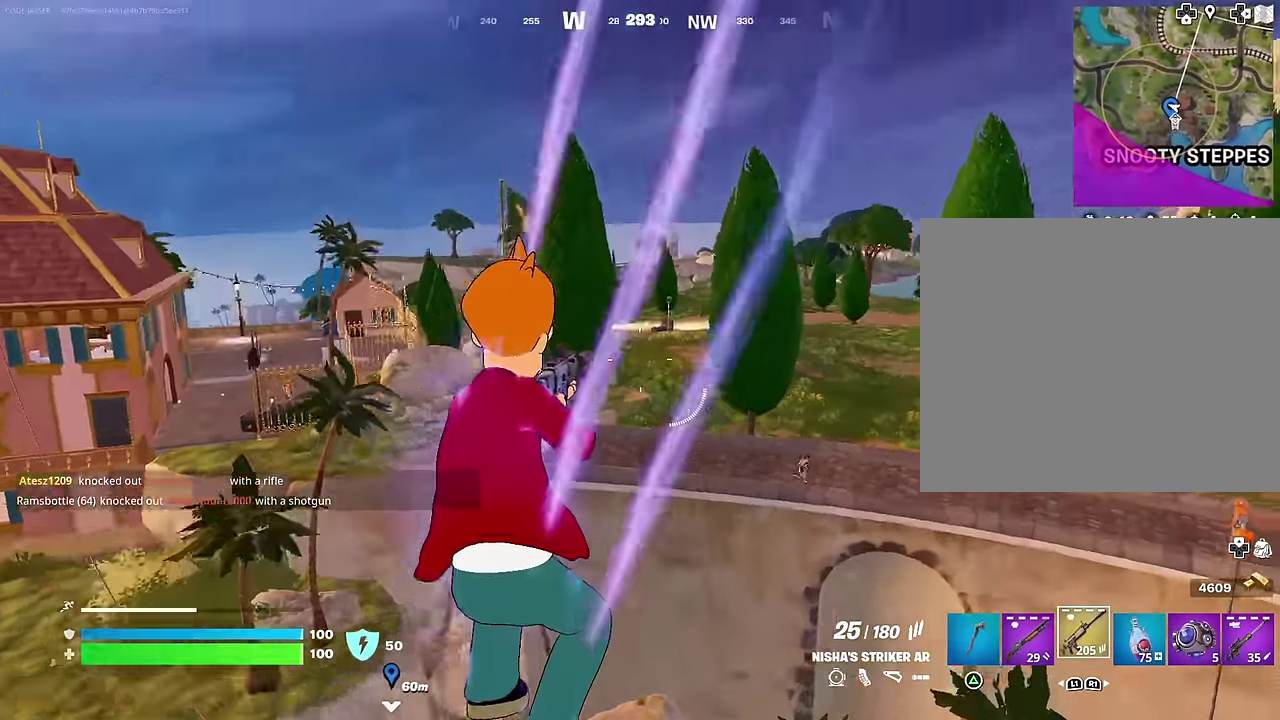
{"dt_ms": 300, "buttons": [], "left_stick": "right", "right_stick": "center", "events": [[33, "left_stick", "right"]]}
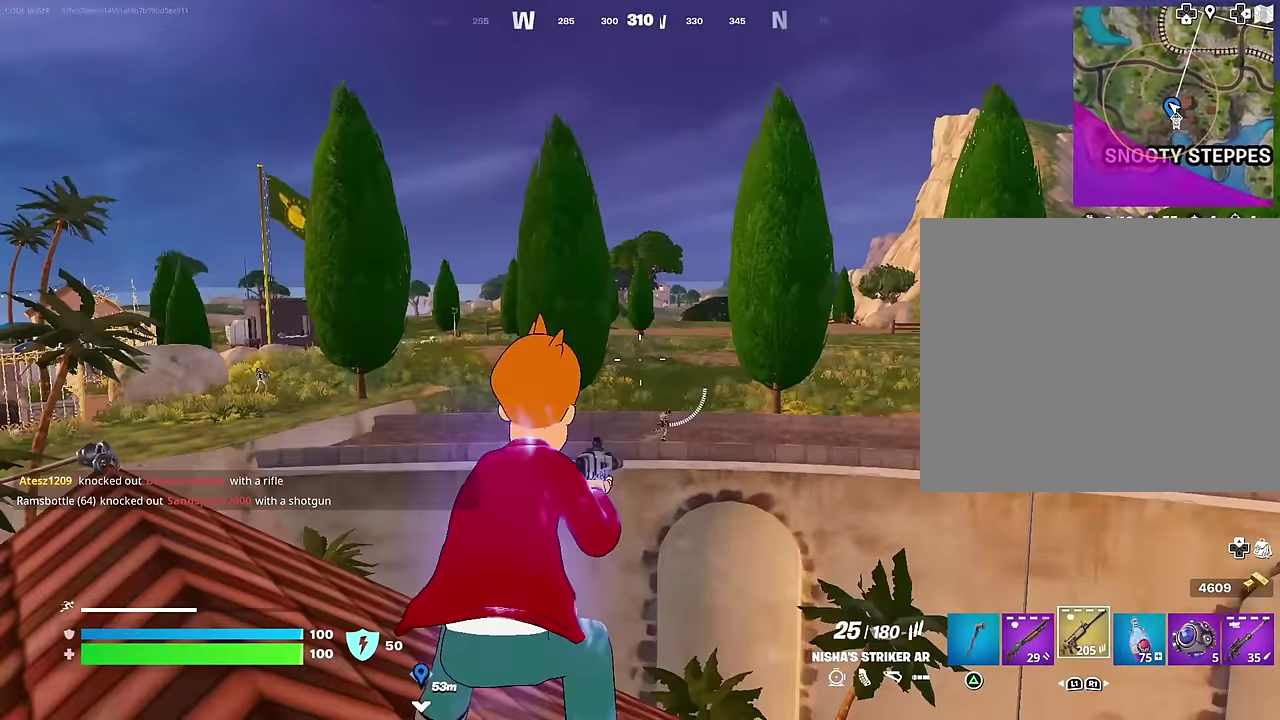
{"dt_ms": 700, "buttons": ["L2", "R2"], "left_stick": "center", "right_stick": "down-right"}
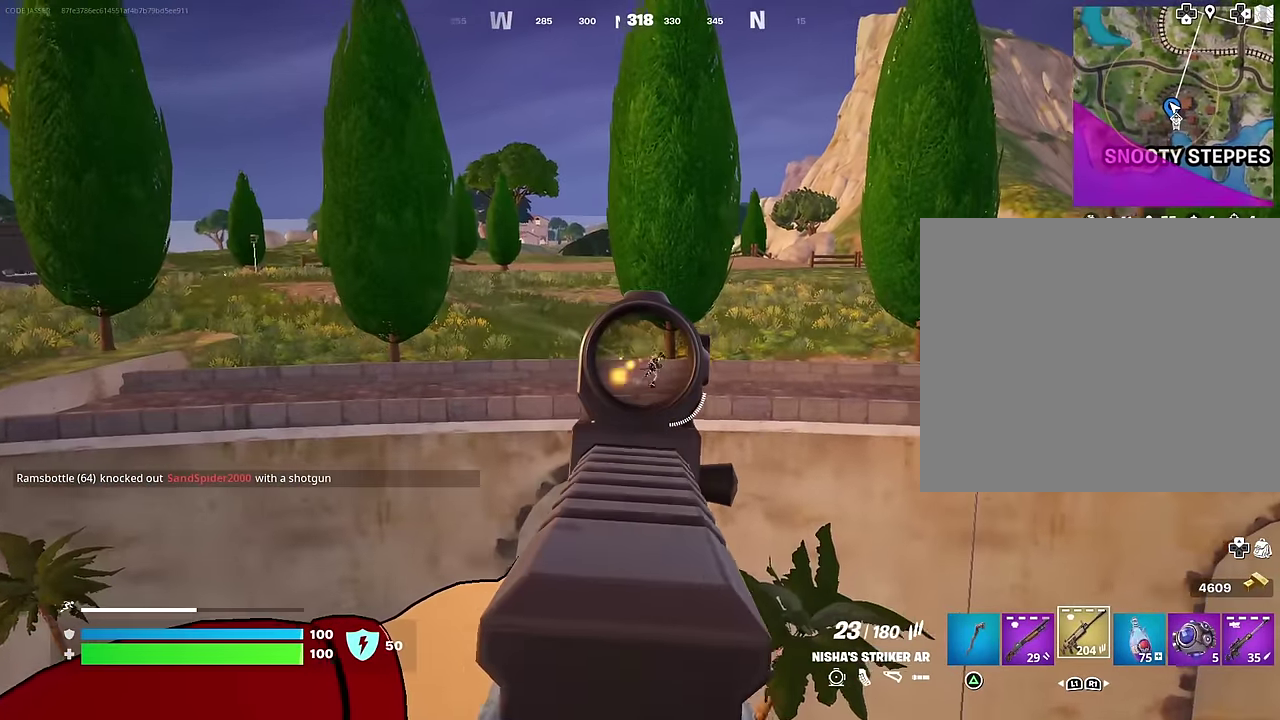
{"dt_ms": 300, "buttons": ["L2", "R2"], "left_stick": "center", "right_stick": "center"}
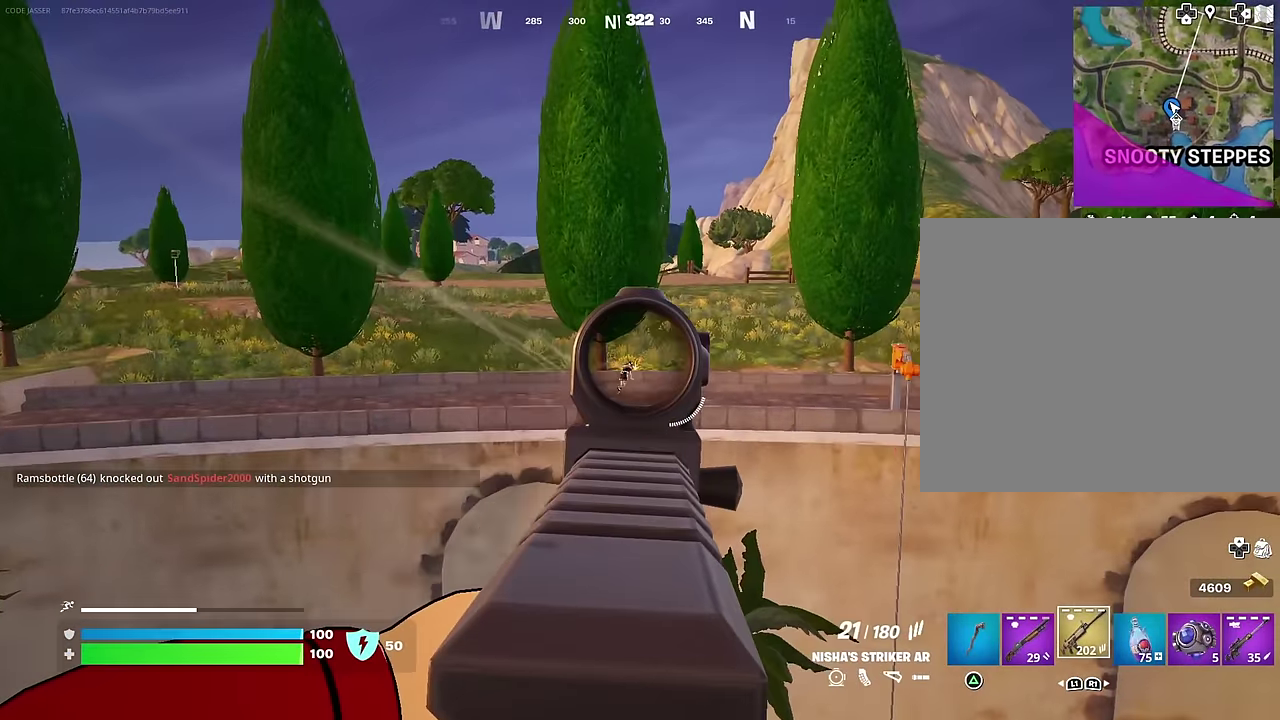
{"dt_ms": 600, "buttons": ["L2", "R2"], "left_stick": "center", "right_stick": "down-right"}
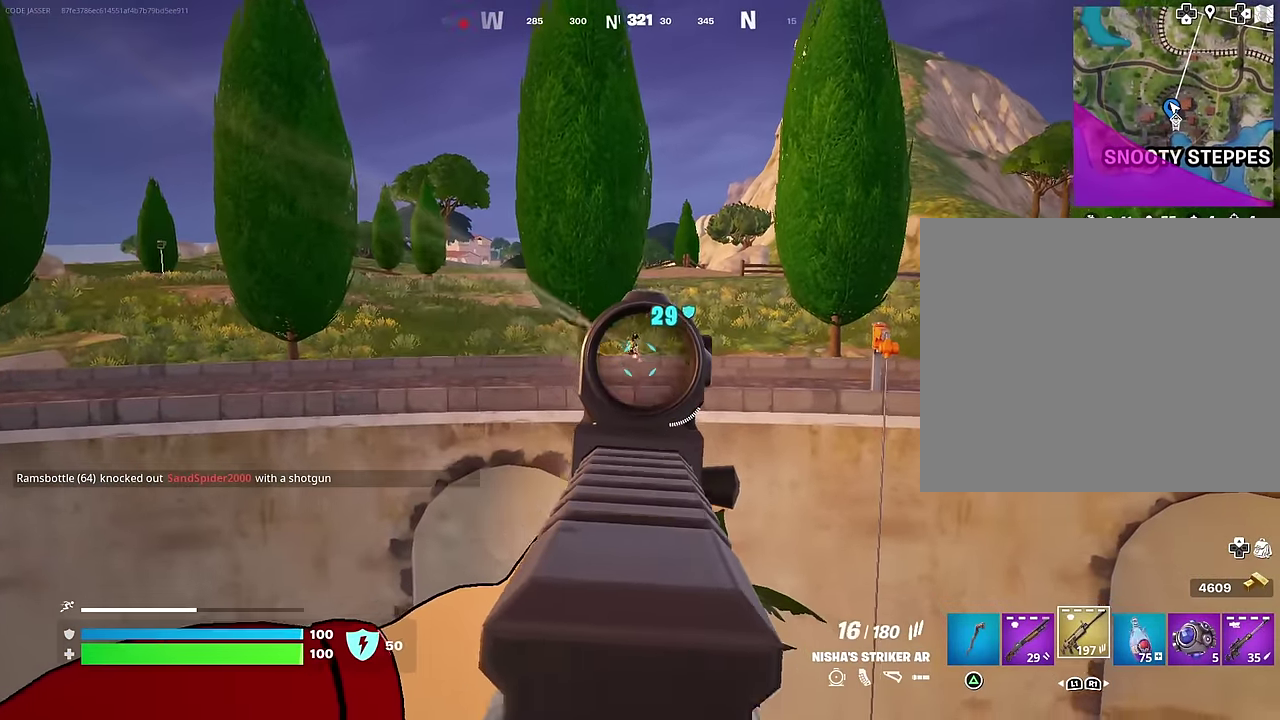
{"dt_ms": 400, "buttons": ["R1"], "left_stick": "up-right", "right_stick": "right"}
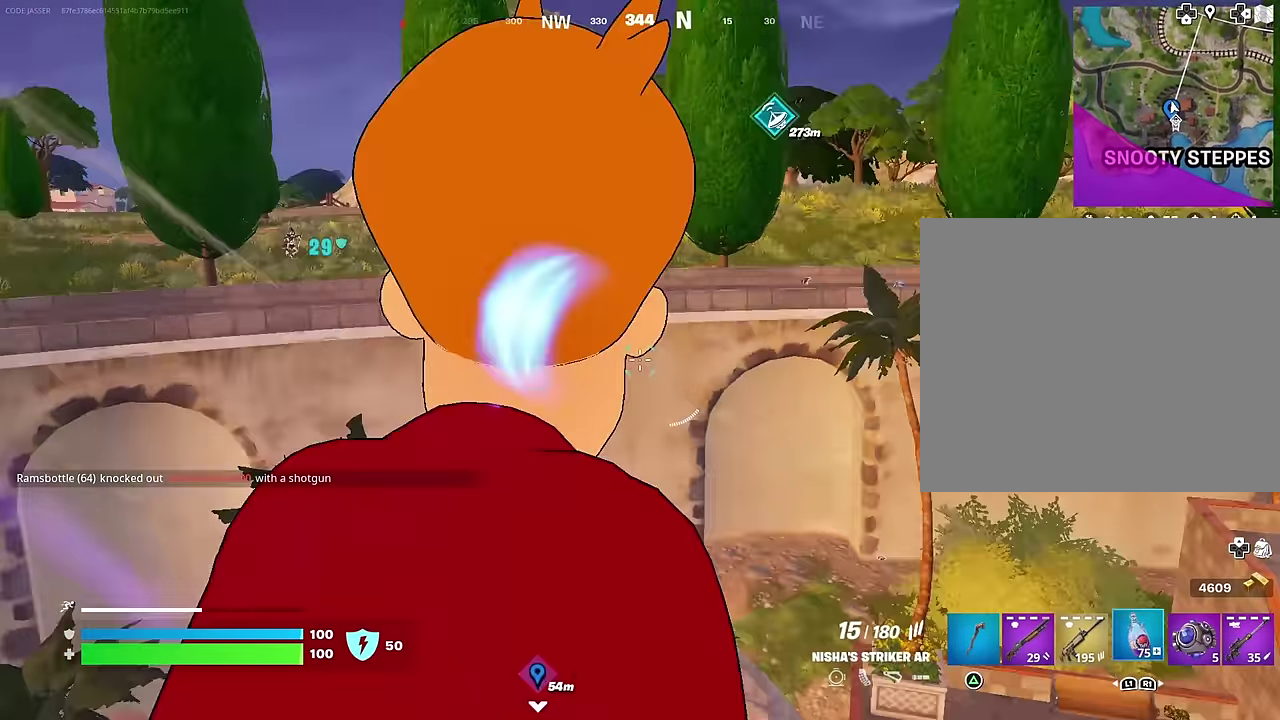
{"dt_ms": 600, "buttons": [], "left_stick": "up-left", "right_stick": "center", "events": [[50, "R1", "up"], [133, "R1", "down"], [233, "R1", "up"], [300, "right_stick", "center"], [383, "left_stick", "up"], [450, "left_stick", "up-left"]]}
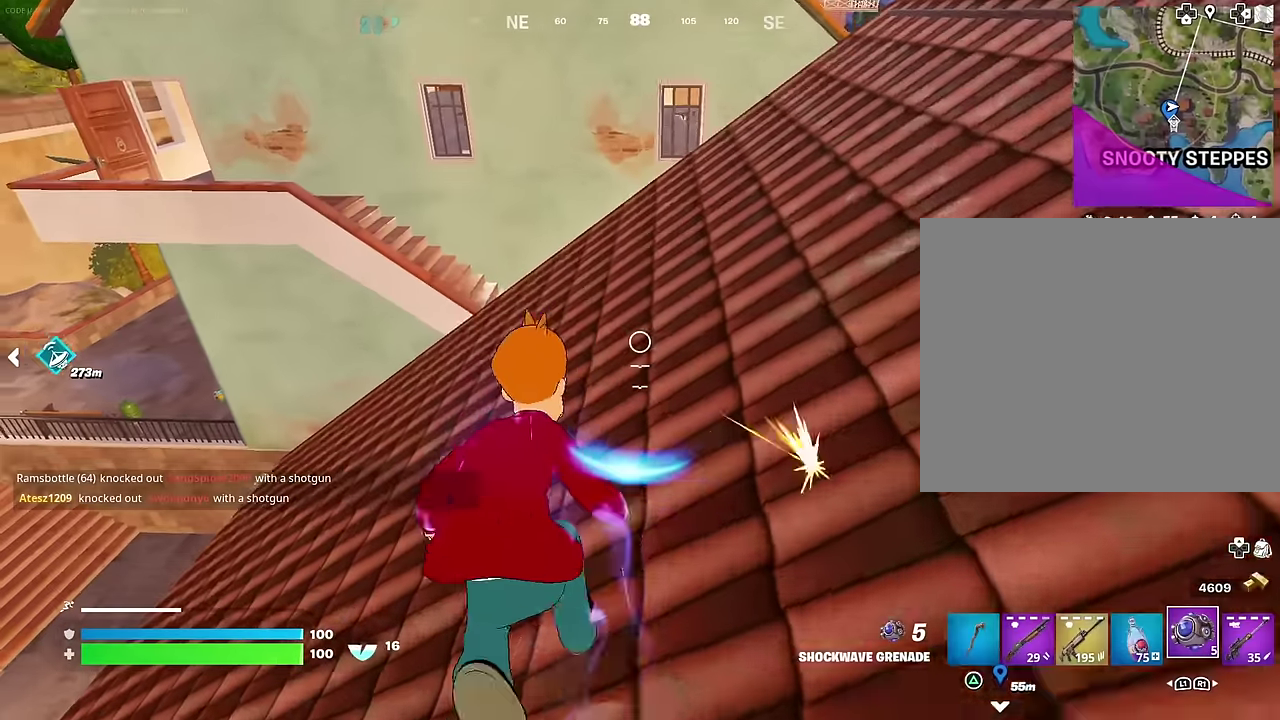
{"dt_ms": 400, "buttons": [], "left_stick": "up-left", "right_stick": "down", "events": [[117, "left_stick", "up"], [167, "left_stick", "up-right"], [200, "right_stick", "up-right"], [250, "left_stick", "up"], [283, "right_stick", "center"], [300, "left_stick", "up-left"], [367, "right_stick", "down"]]}
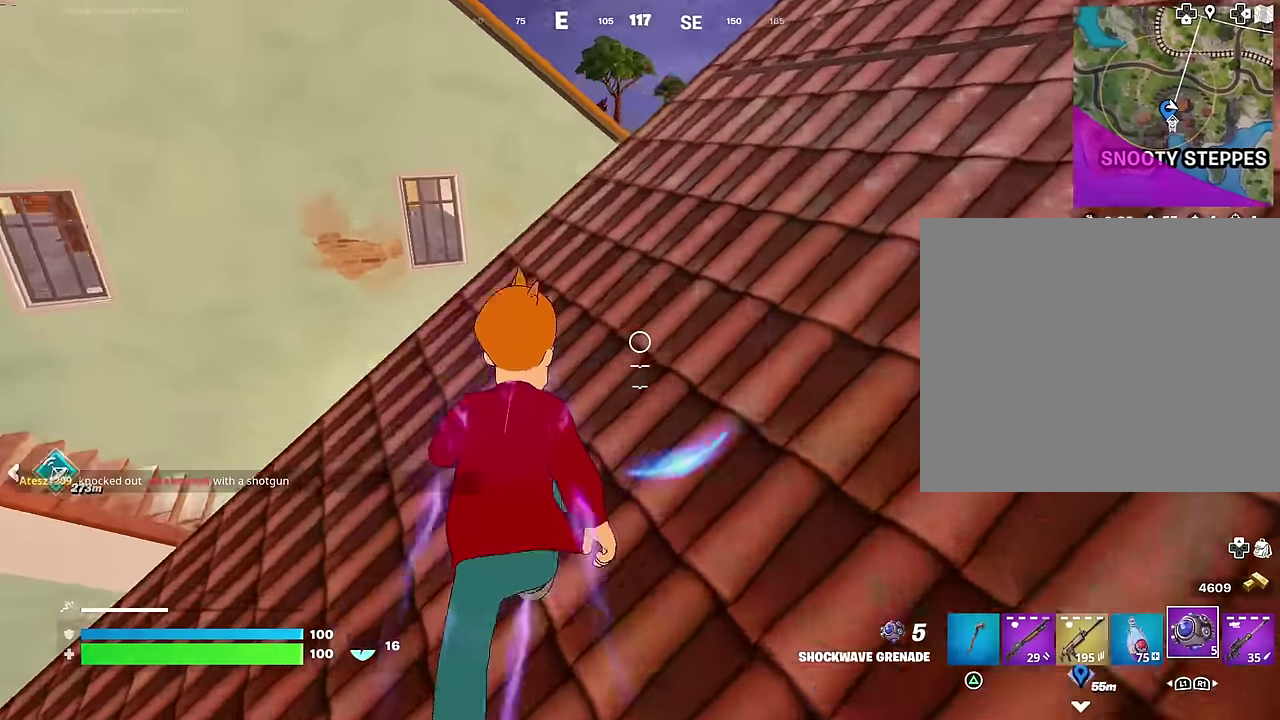
{"dt_ms": 600, "buttons": [], "left_stick": "up-left", "right_stick": "center", "events": [[17, "right_stick", "down-left"], [233, "right_stick", "up-right"], [283, "left_stick", "up"], [283, "right_stick", "right"], [417, "right_stick", "center"], [483, "left_stick", "up-left"]]}
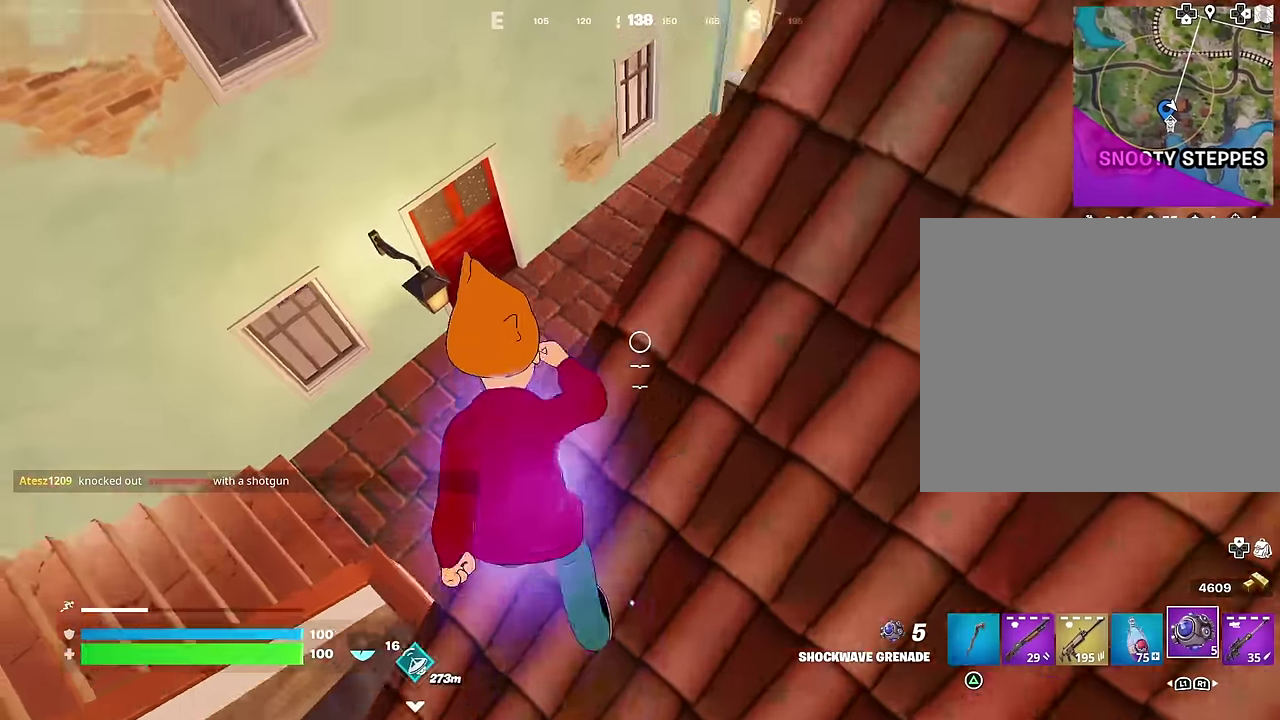
{"dt_ms": 400, "buttons": [], "left_stick": "up-right", "right_stick": "right", "events": [[33, "right_stick", "right"], [50, "left_stick", "up"], [133, "left_stick", "up-left"], [150, "right_stick", "center"], [233, "right_stick", "up-right"], [300, "left_stick", "down"], [333, "right_stick", "right"], [400, "left_stick", "up-right"]]}
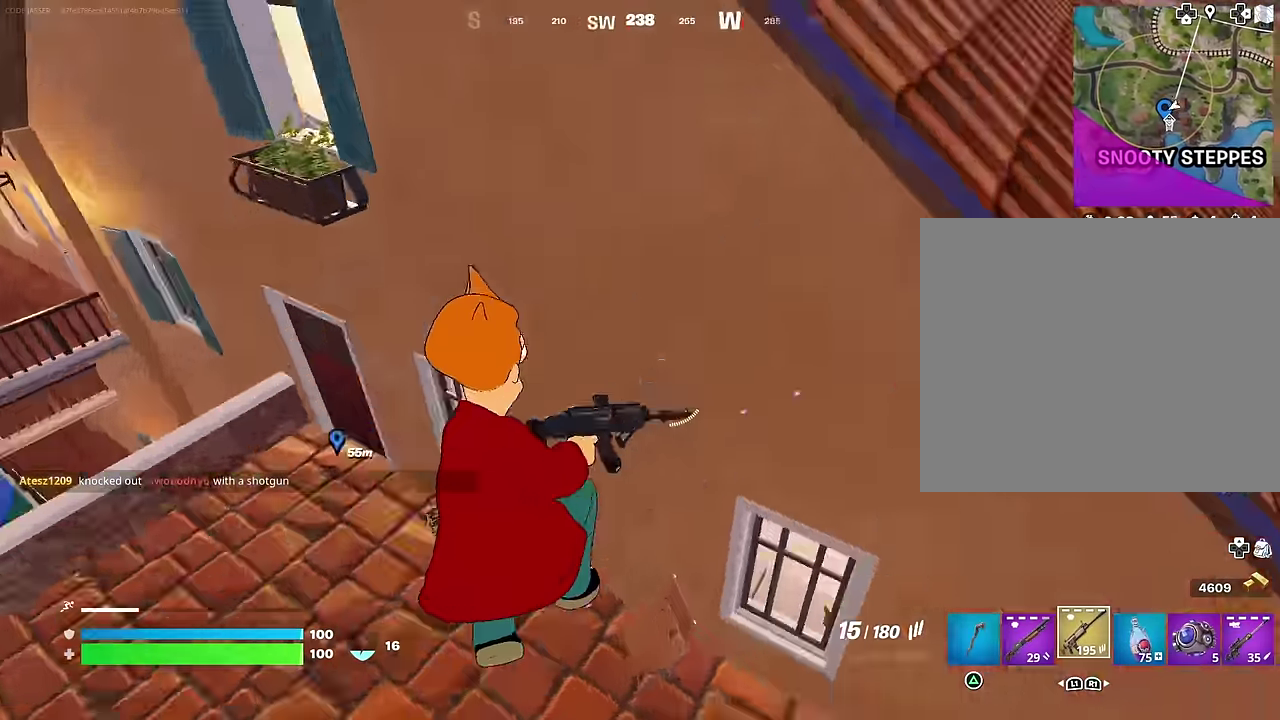
{"dt_ms": 600, "buttons": [], "left_stick": "up", "right_stick": "center", "events": [[100, "right_stick", "up-right"], [133, "left_stick", "up"], [150, "right_stick", "center"], [200, "SQUARE", "down"], [283, "SQUARE", "up"], [400, "left_stick", "up-left"], [417, "right_stick", "up-right"], [533, "right_stick", "center"], [550, "left_stick", "up"]]}
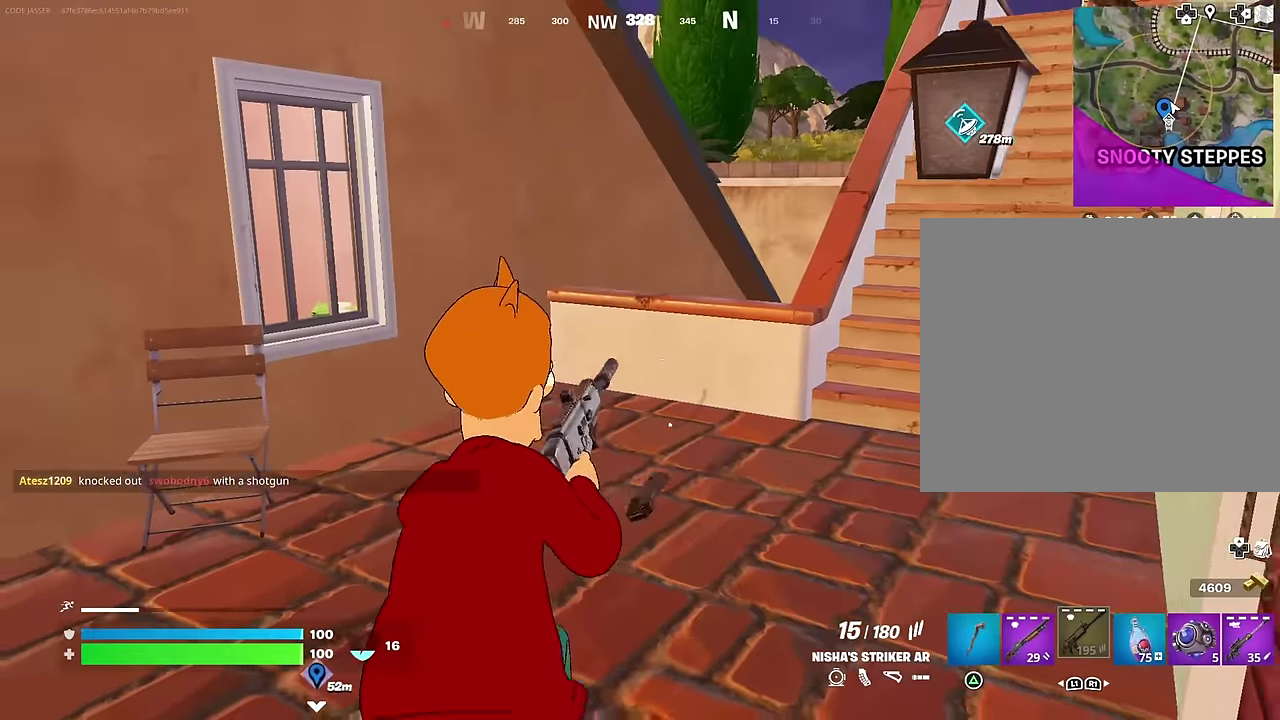
{"dt_ms": 400, "buttons": [], "left_stick": "up", "right_stick": "center", "events": []}
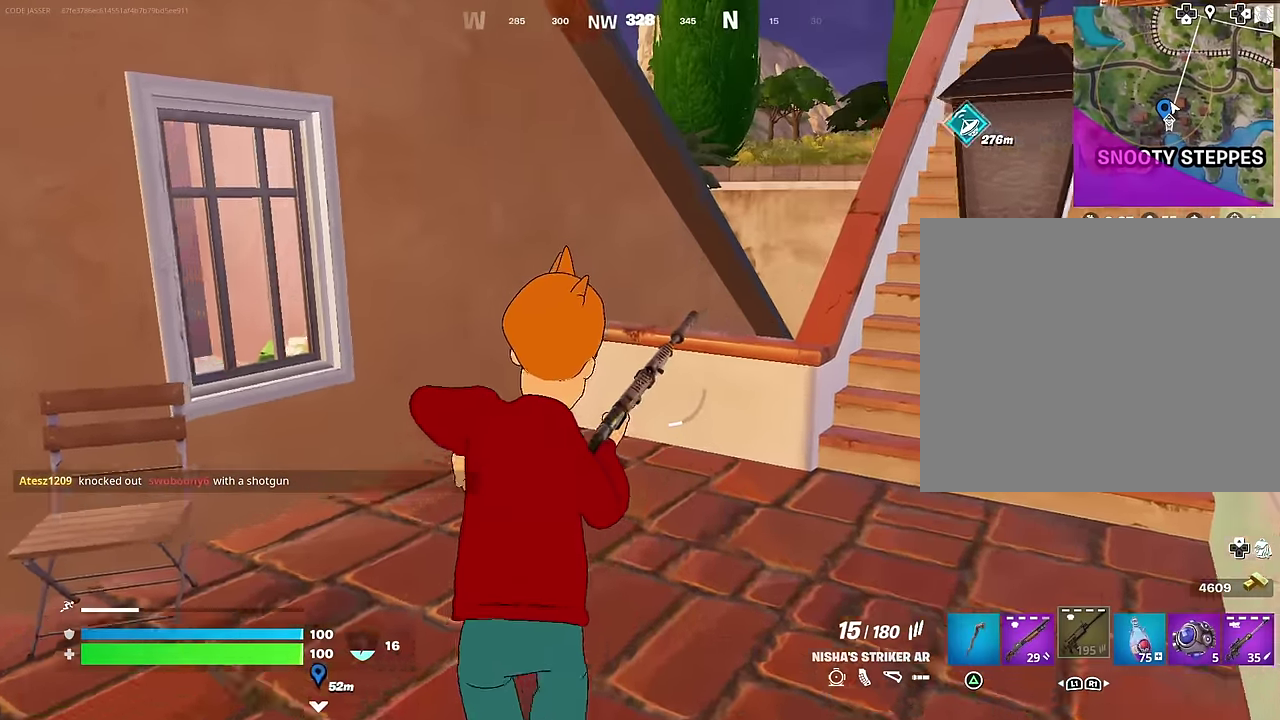
{"dt_ms": 500, "buttons": [], "left_stick": "up", "right_stick": "center", "events": [[17, "right_stick", "up-left"], [50, "left_stick", "up-right"], [100, "right_stick", "center"], [417, "left_stick", "up"]]}
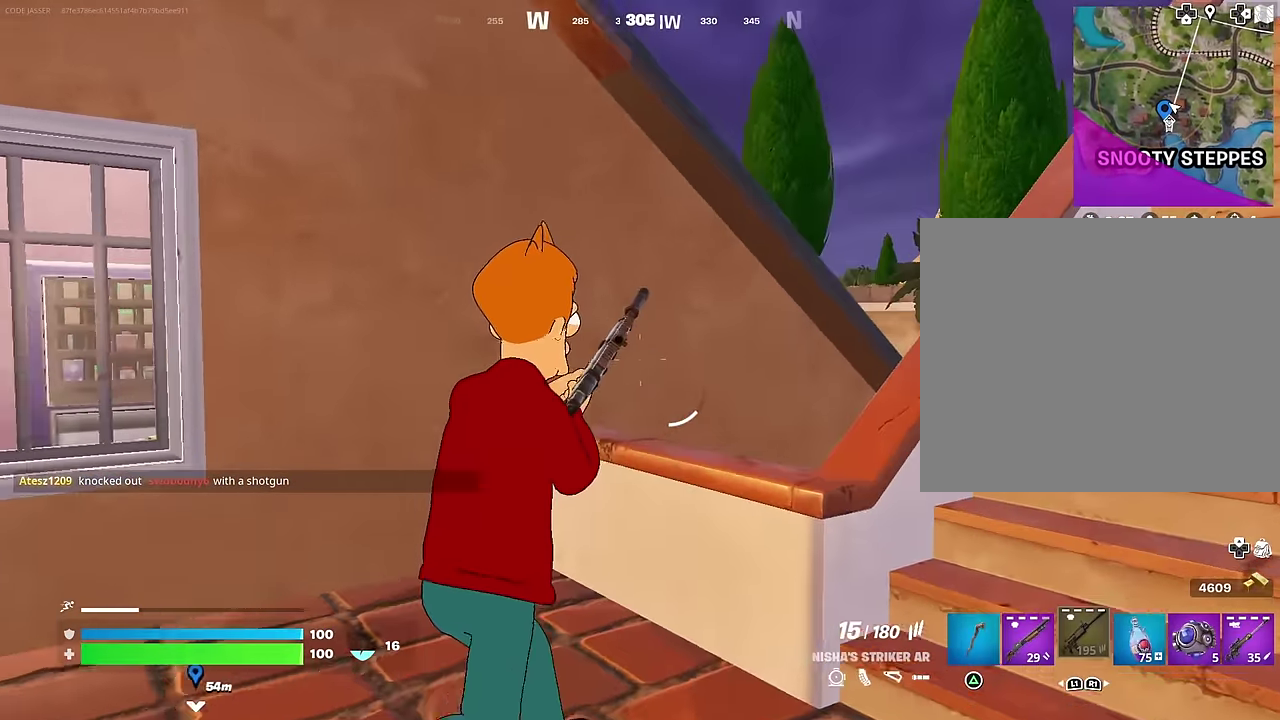
{"dt_ms": 500, "buttons": [], "left_stick": "right", "right_stick": "center", "events": [[83, "left_stick", "up-left"], [150, "right_stick", "right"], [183, "left_stick", "left"], [267, "right_stick", "center"], [333, "left_stick", "right"]]}
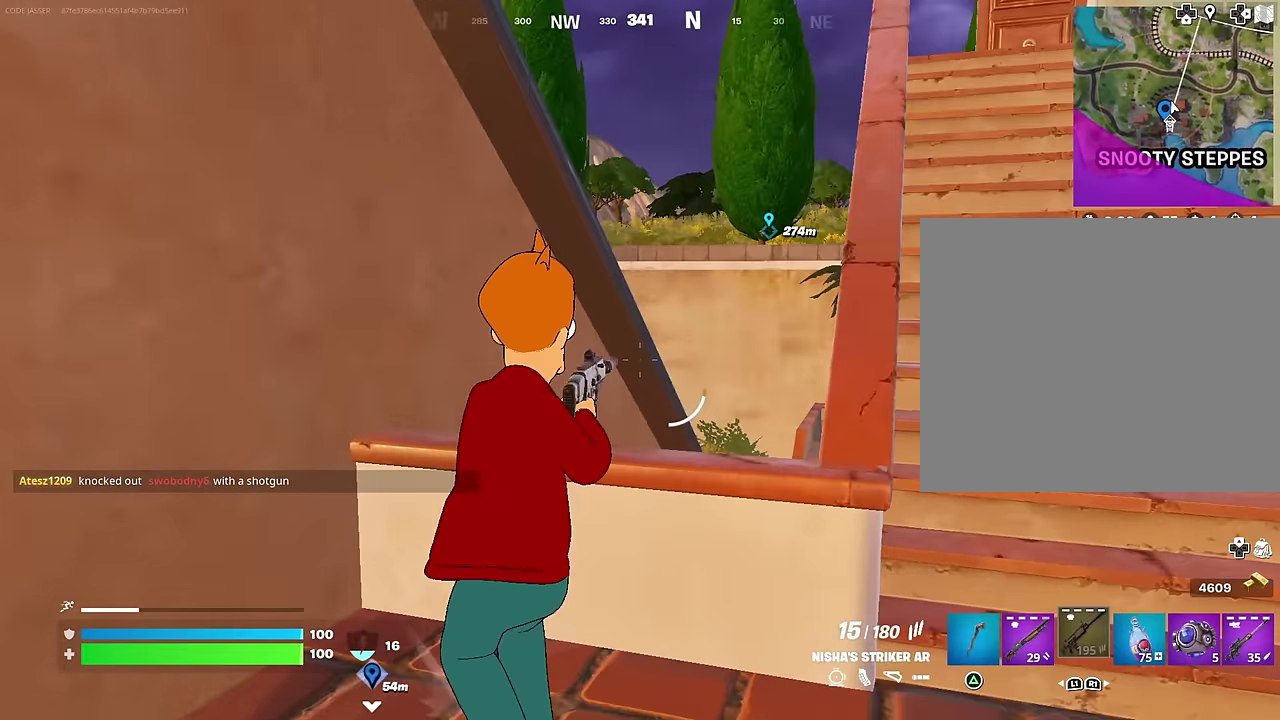
{"dt_ms": 500, "buttons": [], "left_stick": "center", "right_stick": "left"}
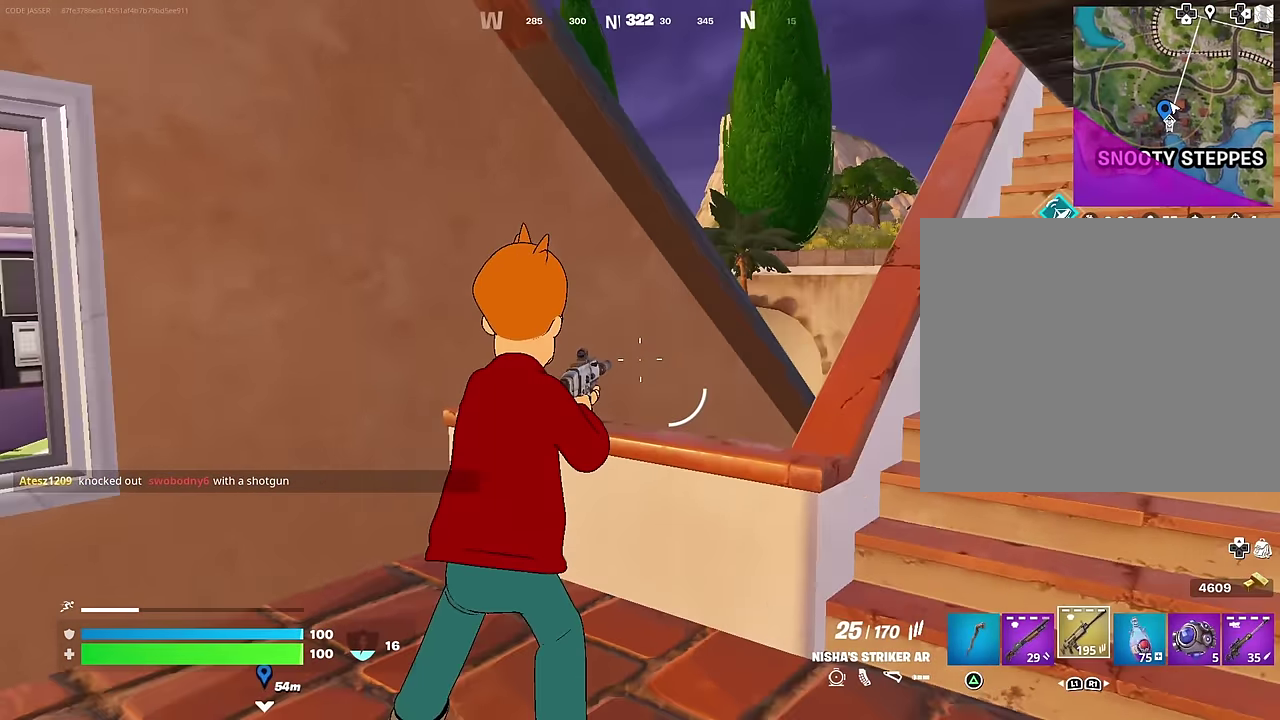
{"dt_ms": 500, "buttons": [], "left_stick": "up-right", "right_stick": "center"}
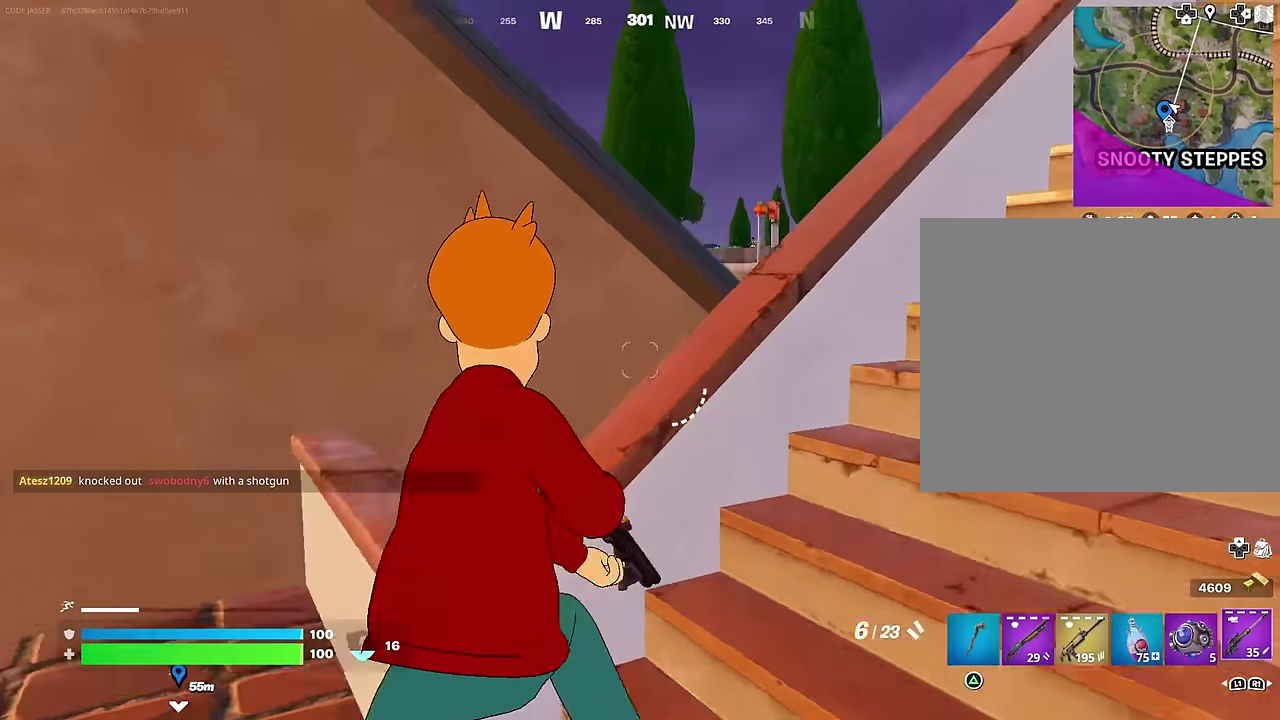
{"dt_ms": 500, "buttons": [], "left_stick": "down-right", "right_stick": "center", "events": [[100, "left_stick", "up"], [100, "right_stick", "left"], [150, "right_stick", "center"], [250, "left_stick", "left"], [333, "left_stick", "down-left"], [483, "left_stick", "down-right"]]}
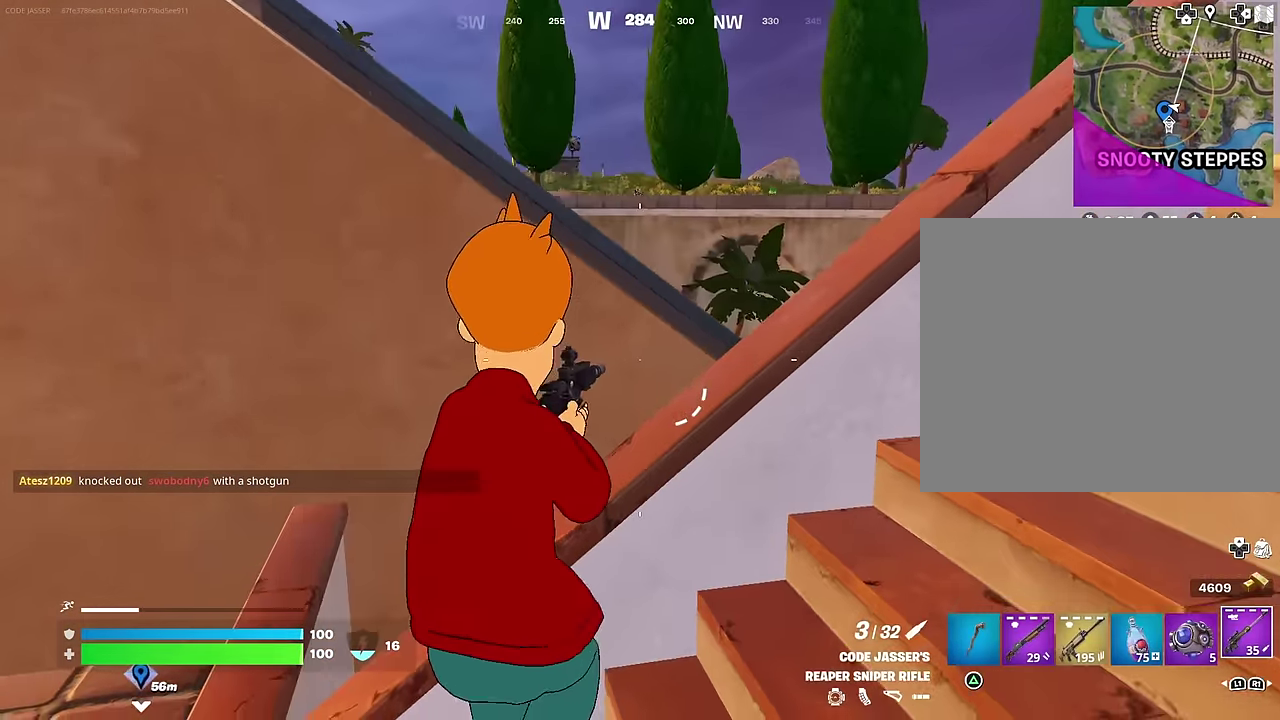
{"dt_ms": 500, "buttons": ["L2"], "left_stick": "center", "right_stick": "up-right", "events": [[100, "left_stick", "right"], [100, "right_stick", "up"], [150, "right_stick", "center"], [200, "L2", "down"], [250, "right_stick", "up"], [367, "right_stick", "down-right"], [417, "left_stick", "center"], [450, "right_stick", "up-right"]]}
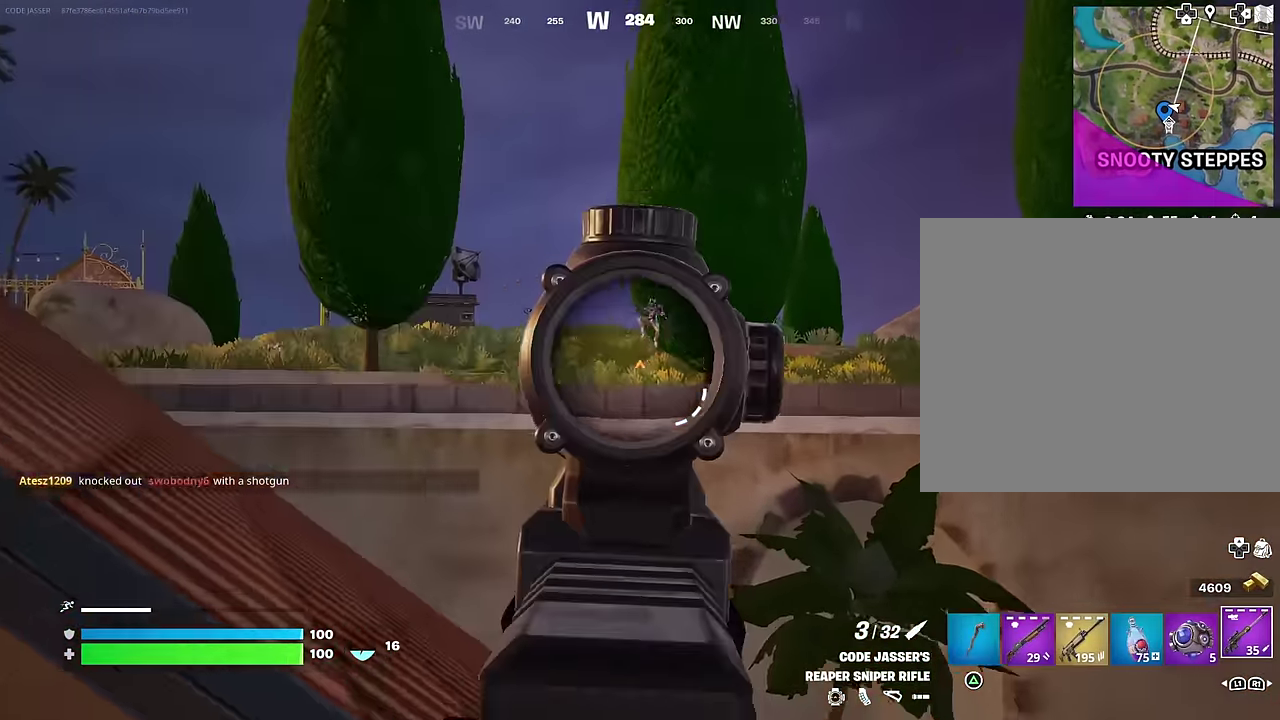
{"dt_ms": 400, "buttons": [], "left_stick": "left", "right_stick": "down-left"}
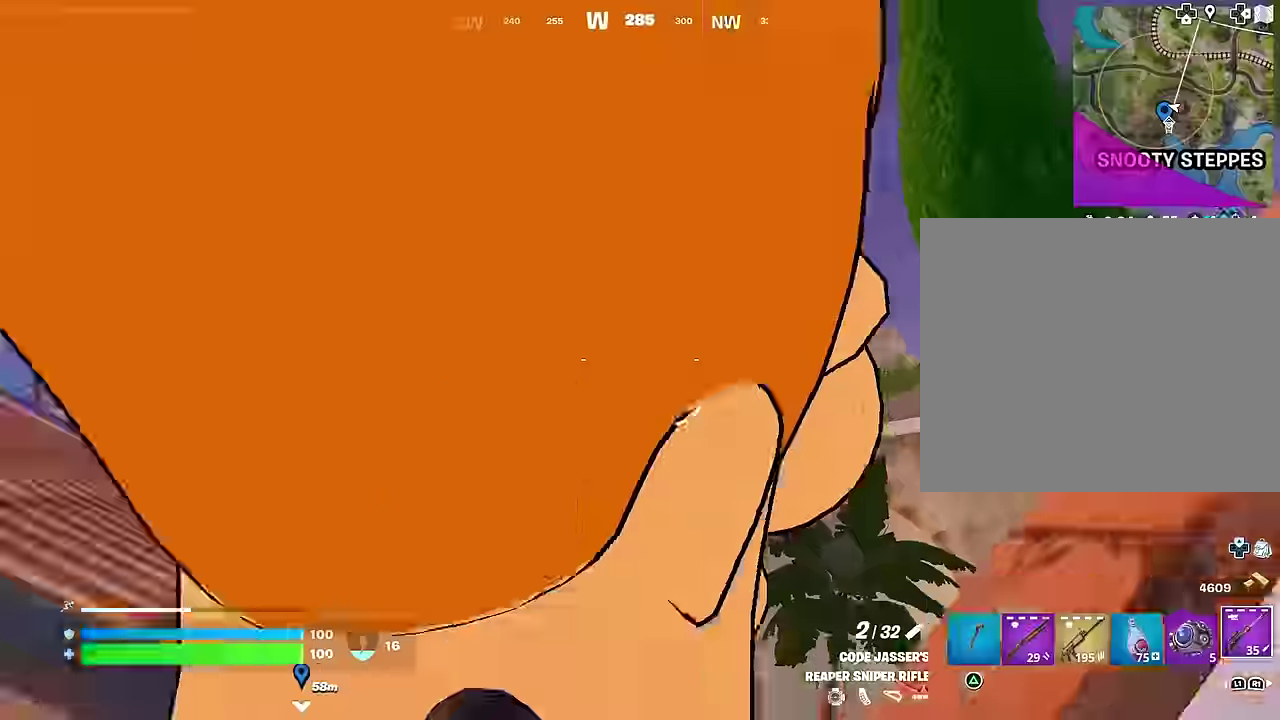
{"dt_ms": 600, "buttons": ["L2"], "left_stick": "right", "right_stick": "center"}
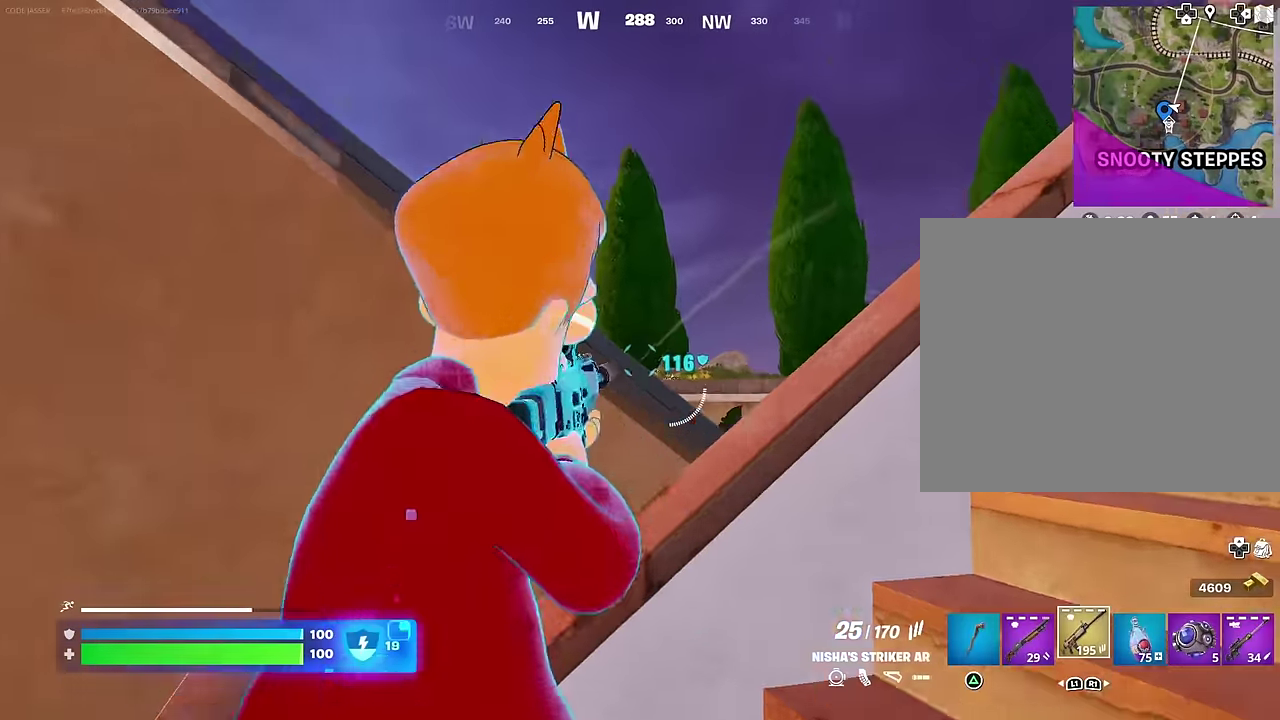
{"dt_ms": 400, "buttons": ["L2", "R2"], "left_stick": "left", "right_stick": "right", "events": [[33, "left_stick", "down-right"], [100, "left_stick", "down"], [183, "left_stick", "down-right"], [250, "right_stick", "down-right"], [266, "left_stick", "left"], [333, "R2", "down"], [333, "right_stick", "right"]]}